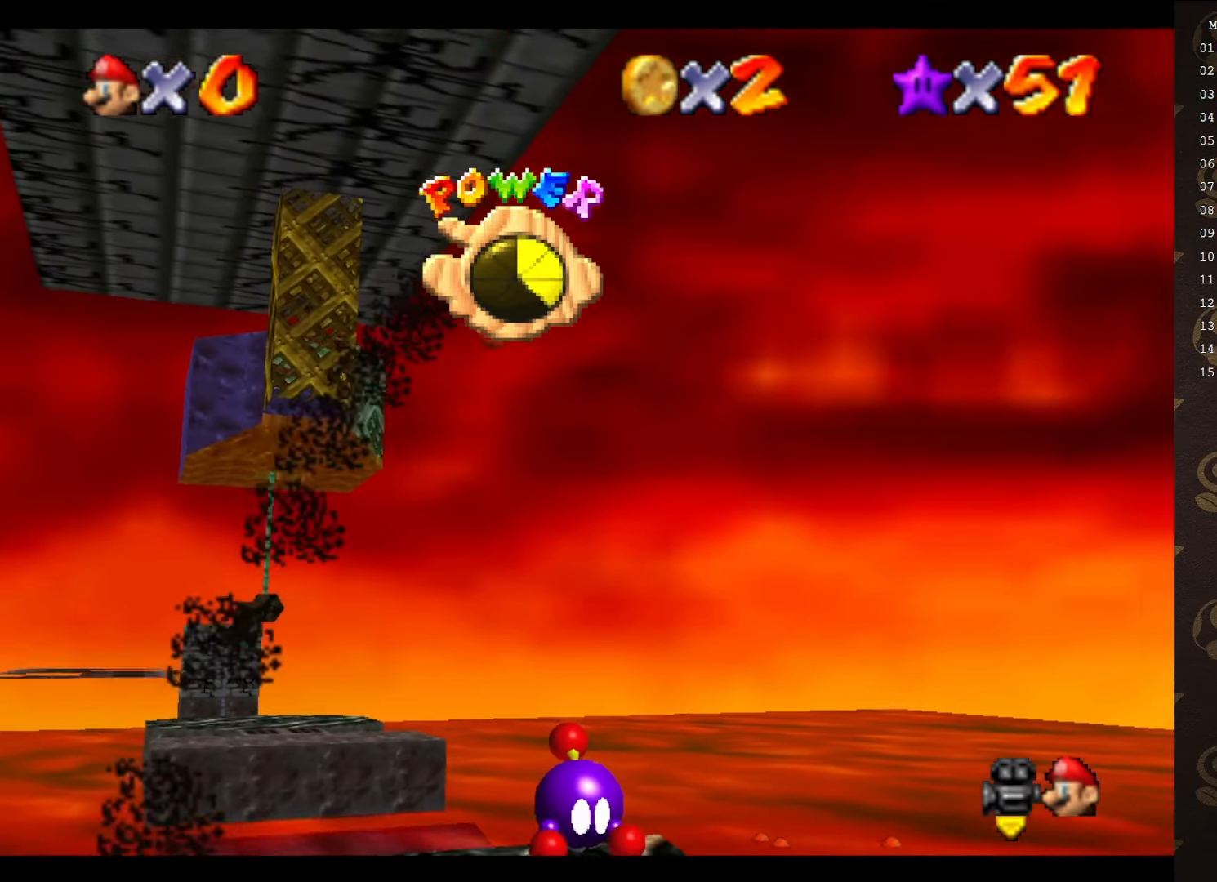
Gameplay with a controller (Nintendo layout); each line is a JSON object with the inputs held at the frame after it. "events" lists button and stick changes between this image and that frame as [ms after this image, input, new state], when the widget could be followed in between. Not read: L3 R3 Z.
{"buttons": [], "left_stick": "center", "events": [[483, "left_stick", "center"]]}
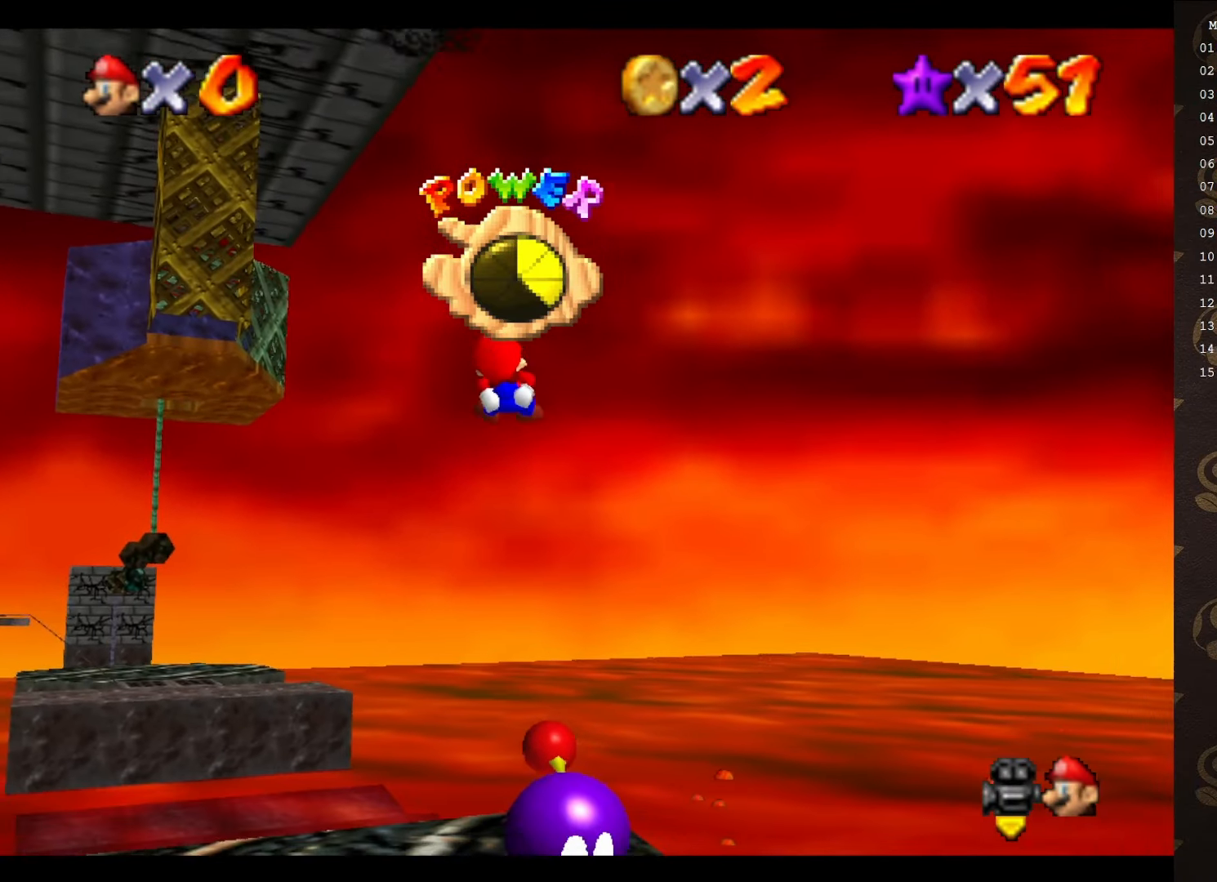
{"buttons": [], "left_stick": "down", "events": [[66, "left_stick", "down"], [266, "left_stick", "center"], [383, "left_stick", "down"]]}
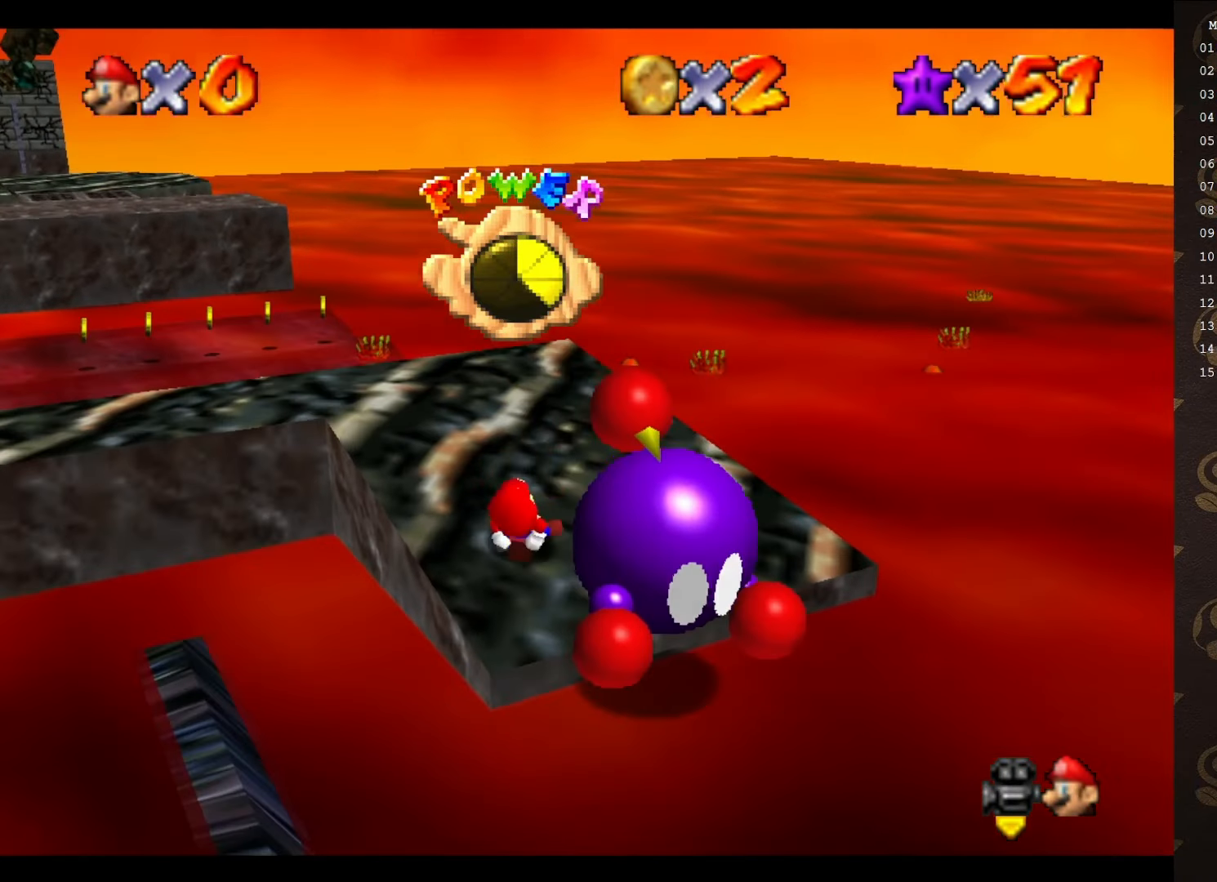
{"buttons": [], "left_stick": "down", "events": []}
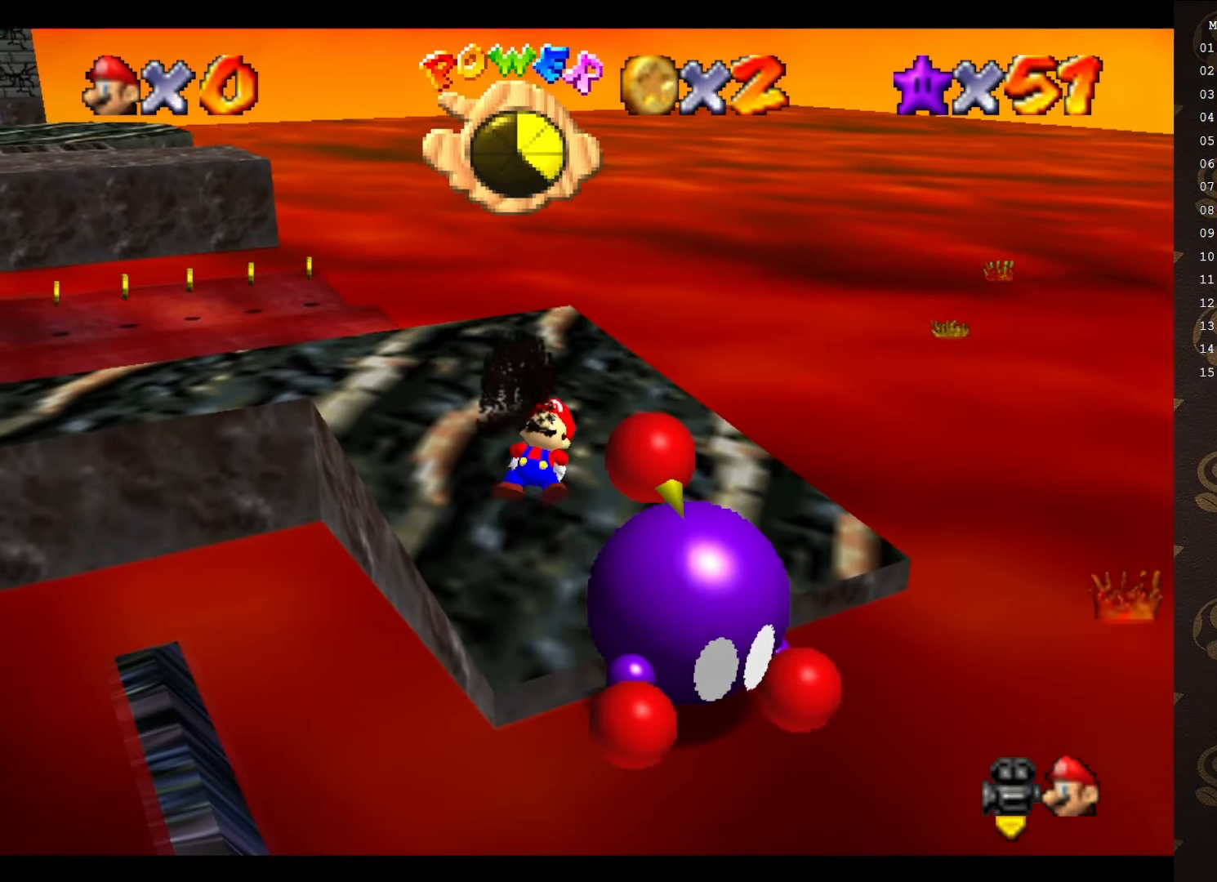
{"buttons": [], "left_stick": "down-right", "events": [[50, "left_stick", "down-right"]]}
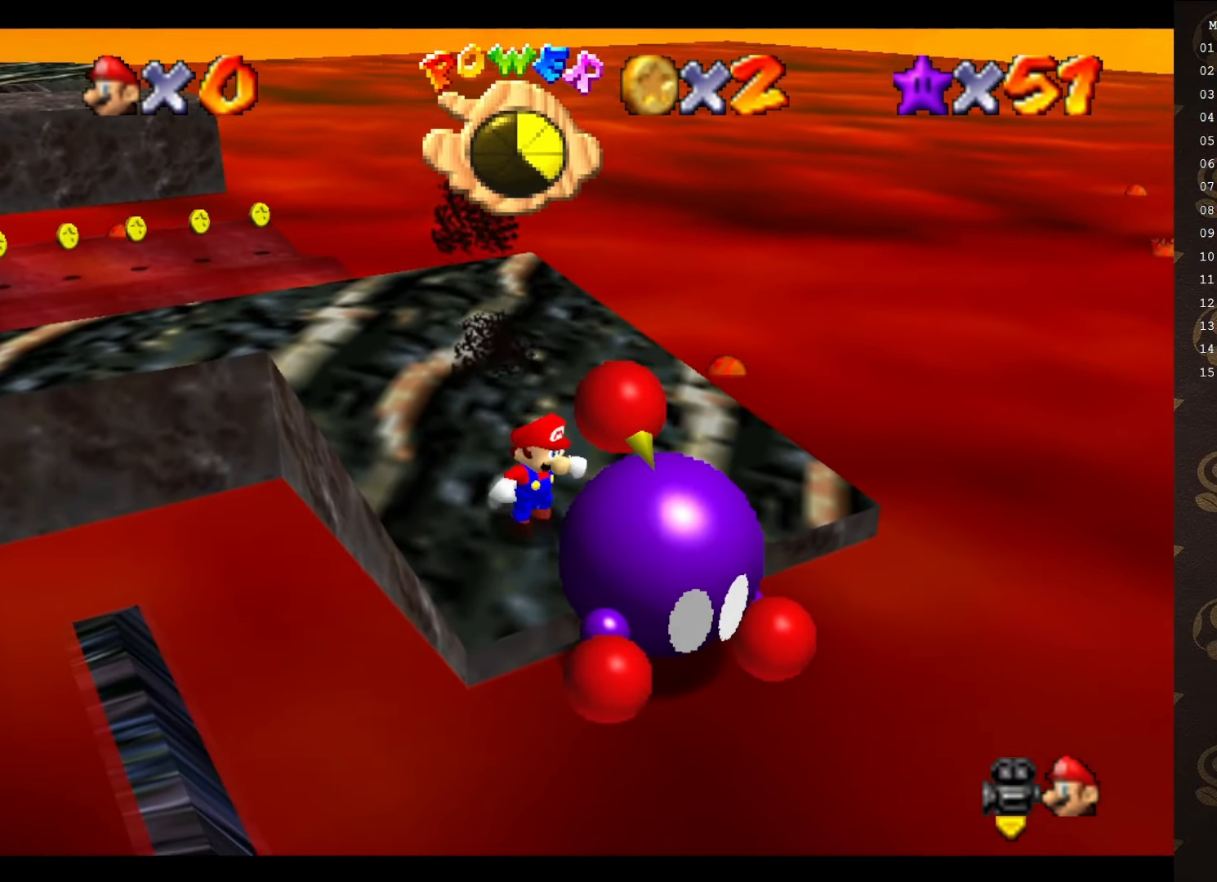
{"buttons": [], "left_stick": "center", "events": [[183, "B", "down"], [250, "left_stick", "center"], [266, "B", "up"]]}
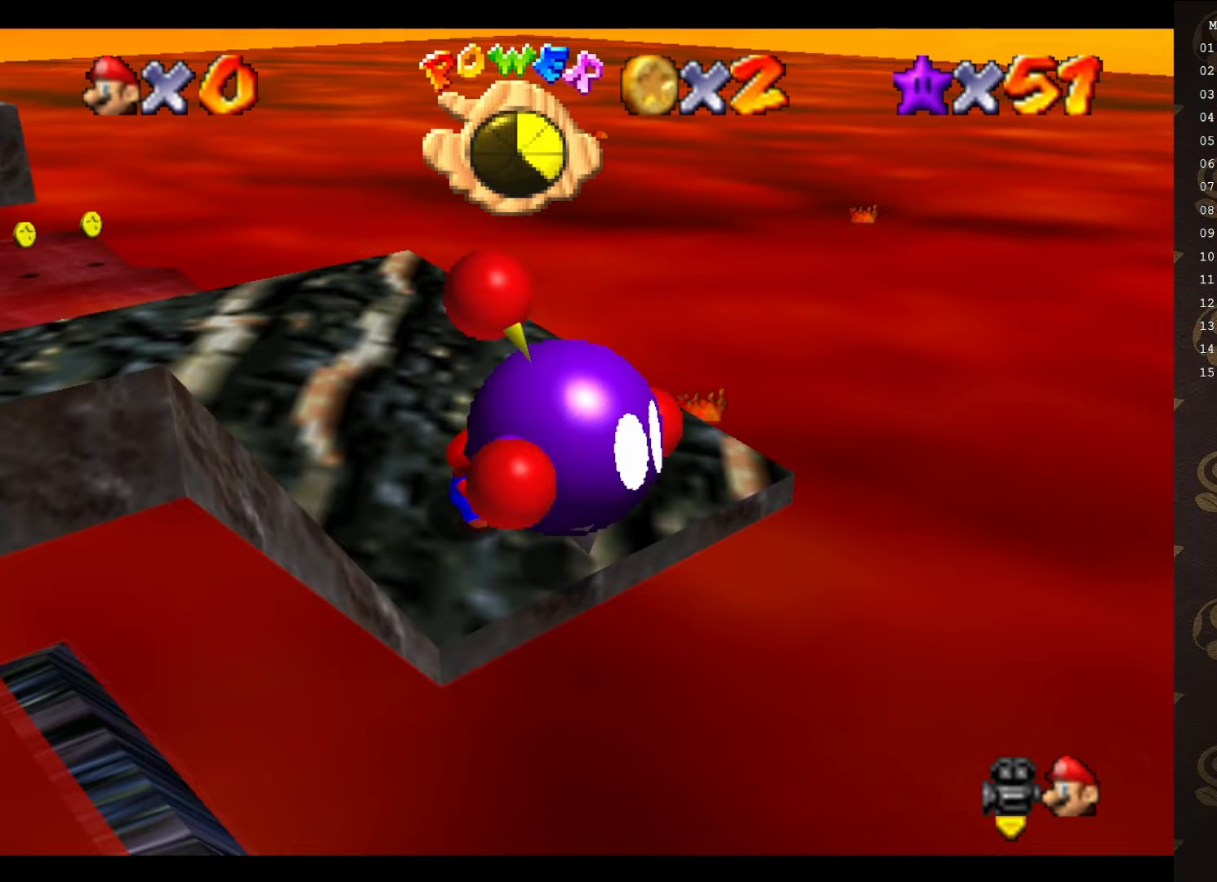
{"buttons": [], "left_stick": "up-right", "events": [[17, "C_RIGHT", "down"], [17, "left_stick", "up"], [117, "C_RIGHT", "up"], [183, "C_RIGHT", "down"], [250, "C_RIGHT", "up"], [300, "C_RIGHT", "down"], [400, "C_RIGHT", "up"], [433, "left_stick", "up-right"]]}
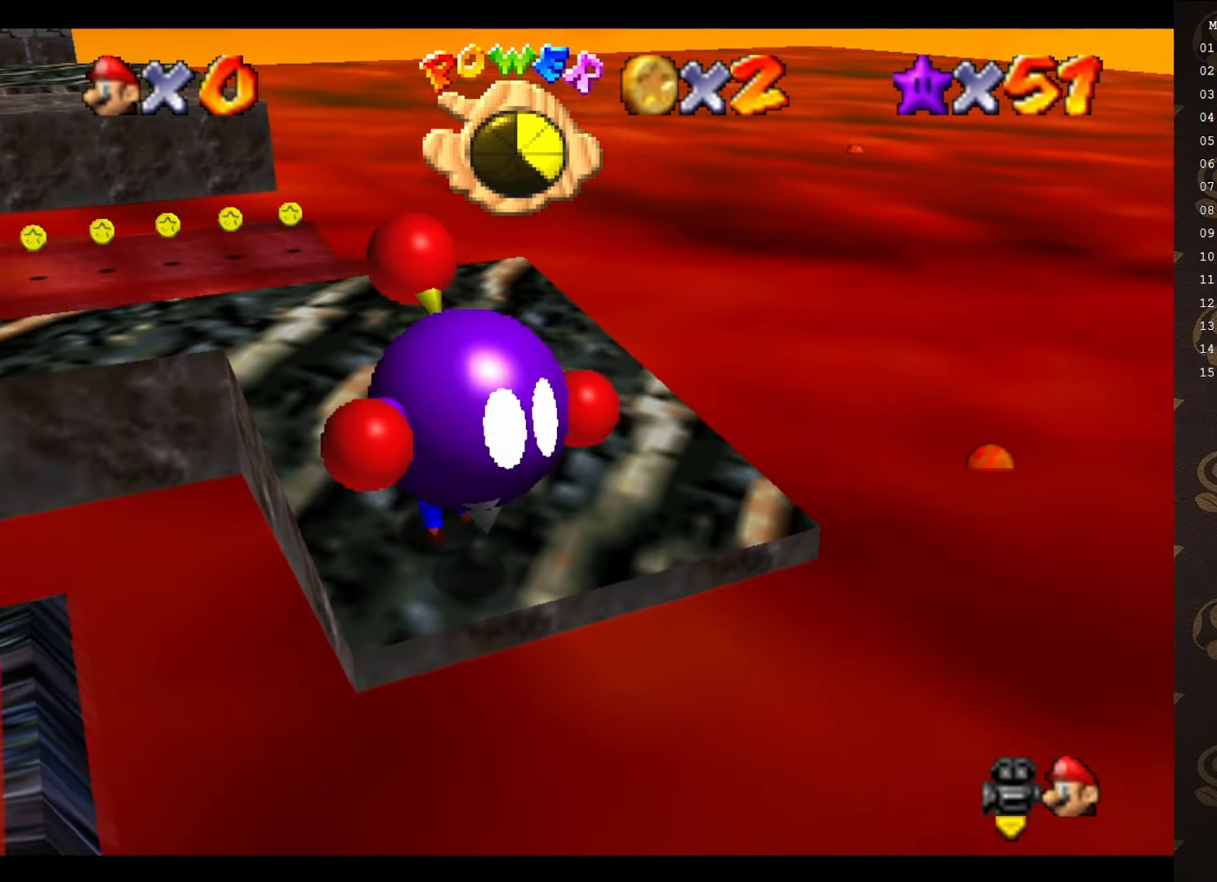
{"buttons": [], "left_stick": "up-right", "events": []}
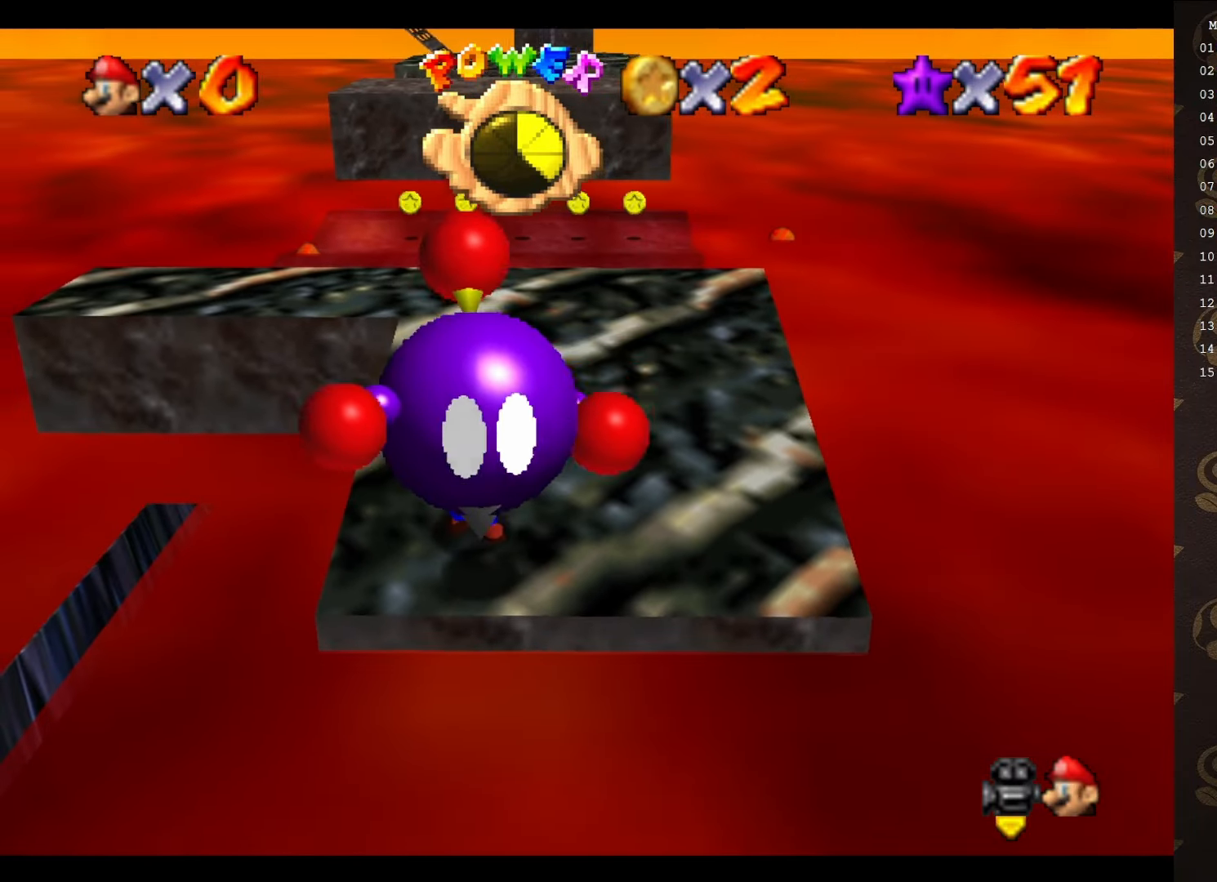
{"buttons": [], "left_stick": "up-right", "events": []}
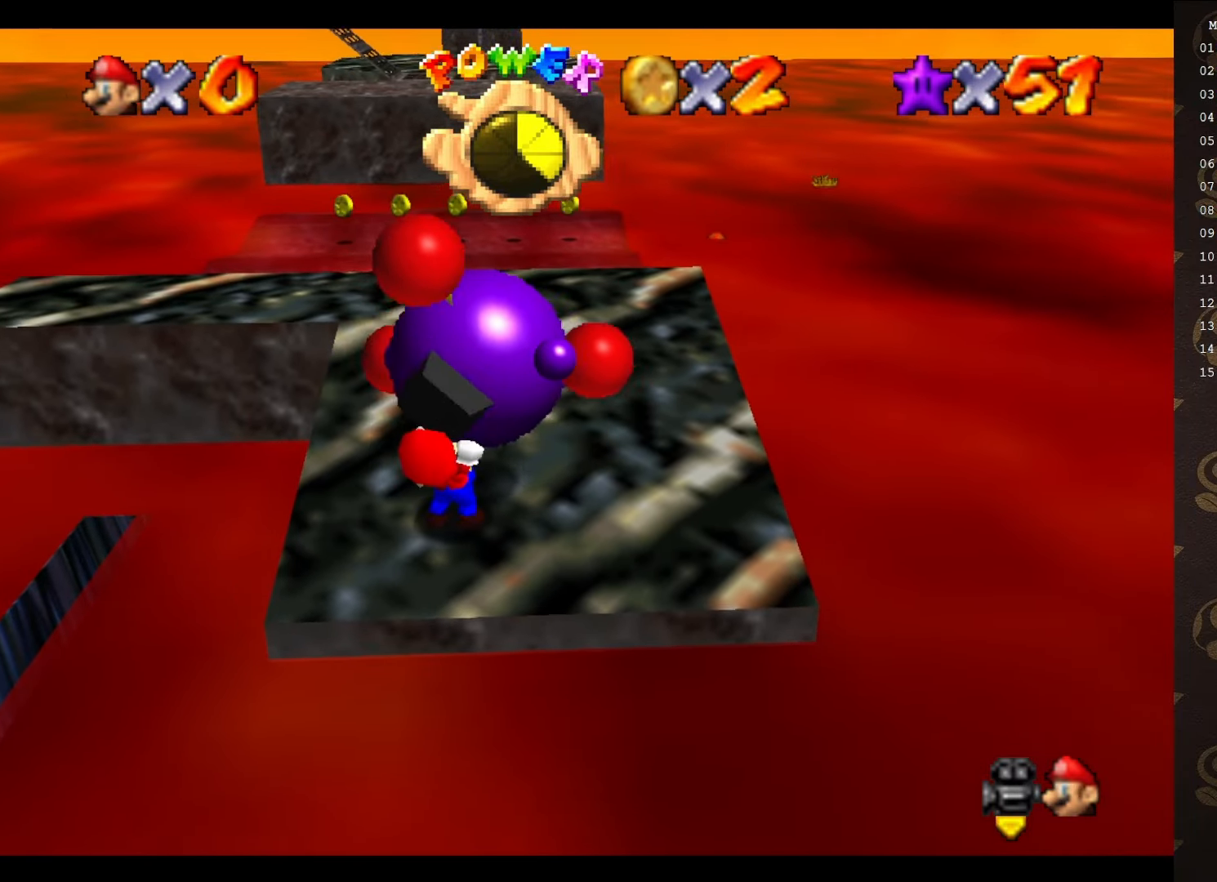
{"buttons": [], "left_stick": "up-right", "events": [[167, "left_stick", "up"], [383, "C_RIGHT", "down"], [450, "C_RIGHT", "up"], [483, "left_stick", "up-right"]]}
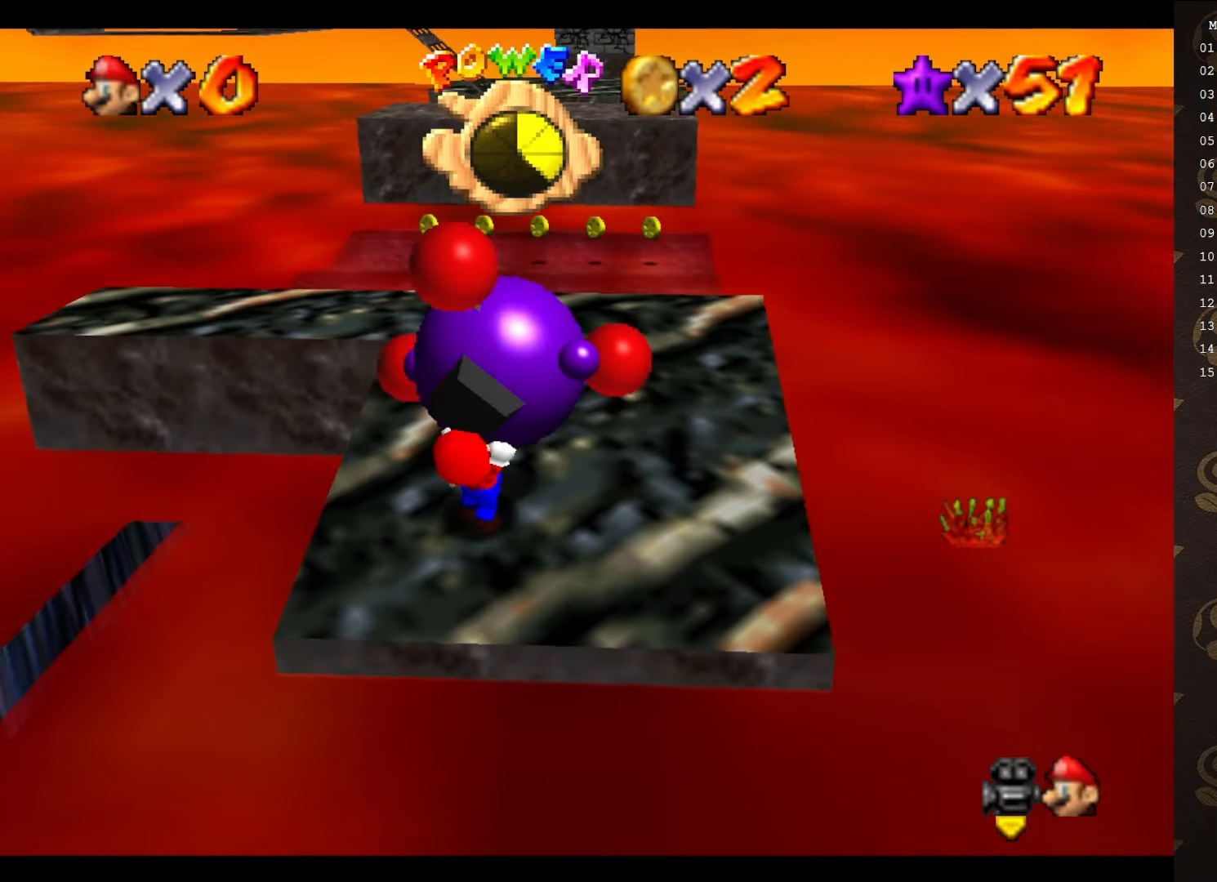
{"buttons": ["B"], "left_stick": "up-right", "events": [[67, "C_RIGHT", "down"], [100, "C_RIGHT", "up"], [450, "B", "down"]]}
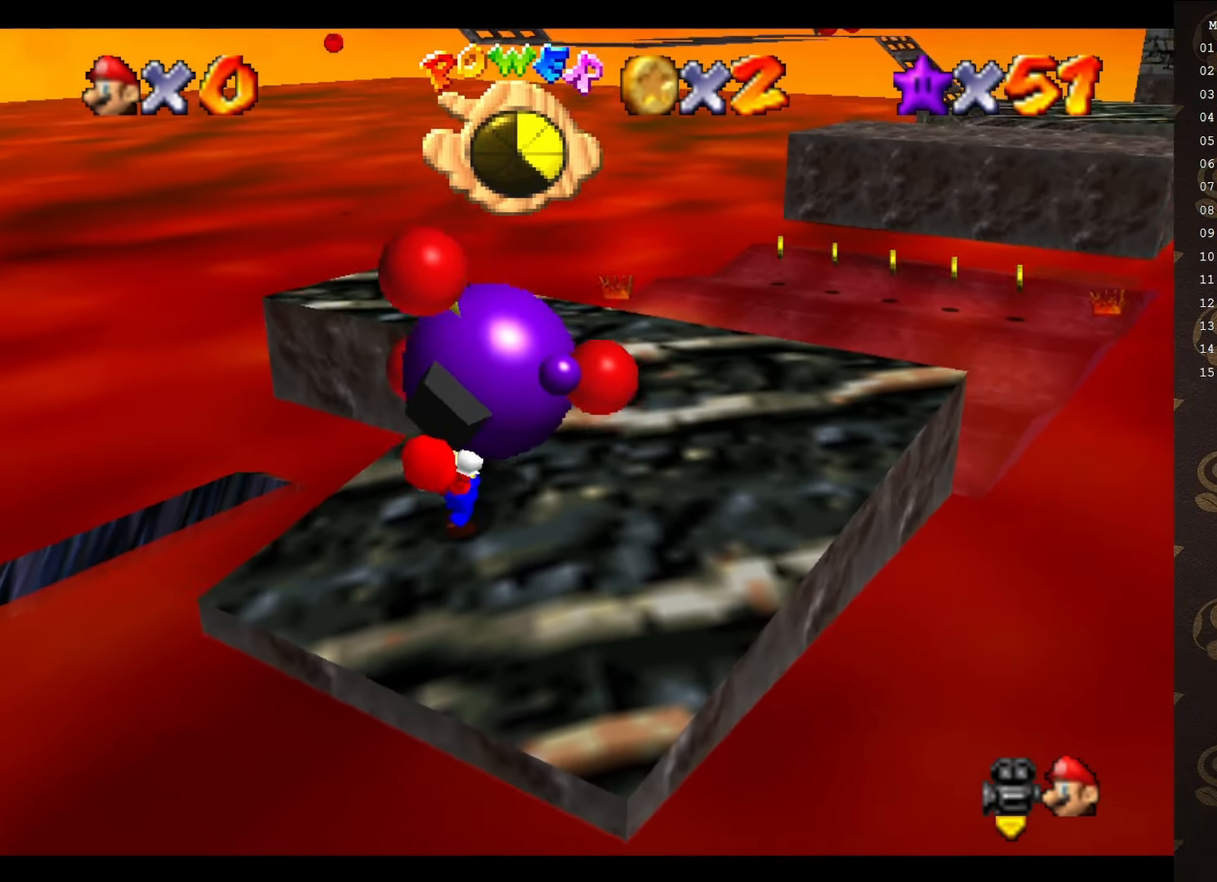
{"buttons": [], "left_stick": "right", "events": [[67, "B", "up"], [200, "C_RIGHT", "down"], [283, "C_RIGHT", "up"], [283, "left_stick", "center"], [383, "C_RIGHT", "down"], [450, "C_RIGHT", "up"], [467, "left_stick", "right"]]}
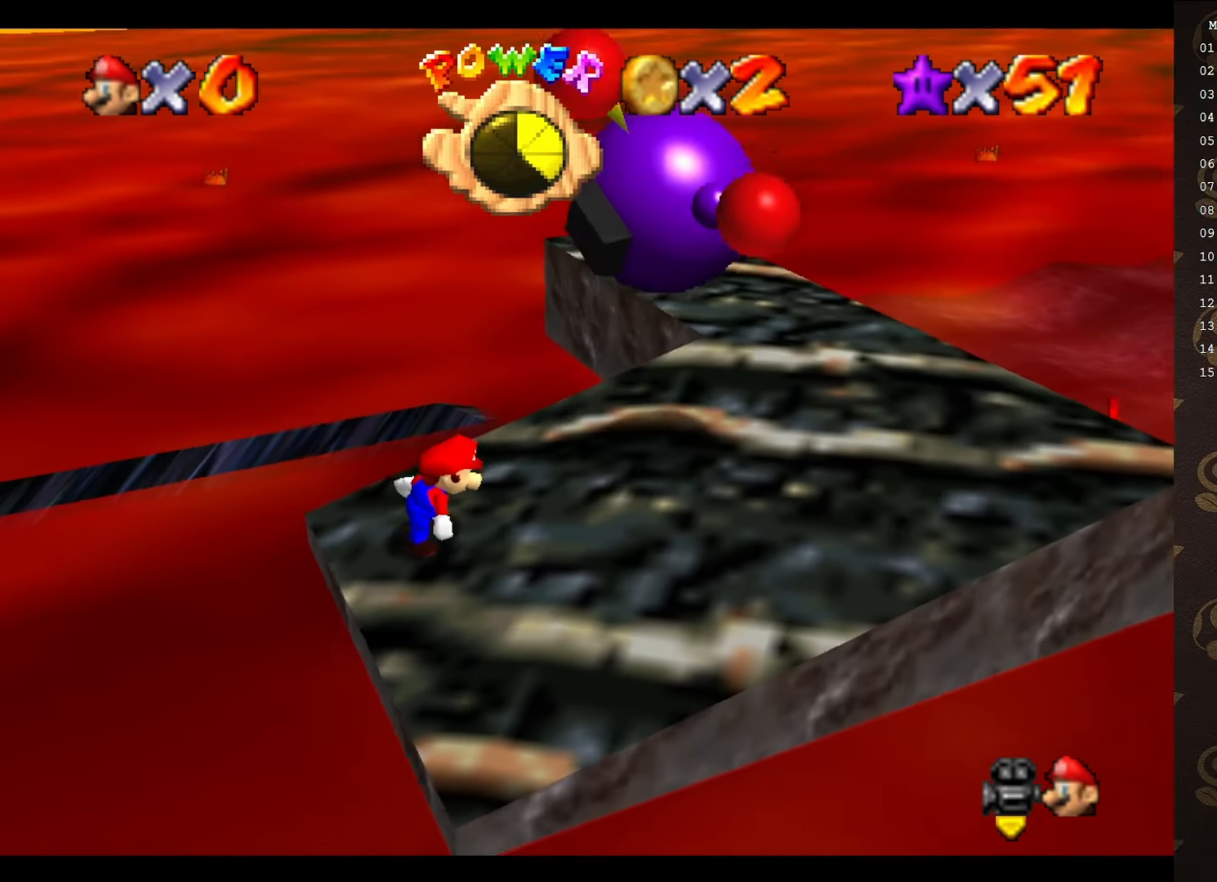
{"buttons": [], "left_stick": "right", "events": []}
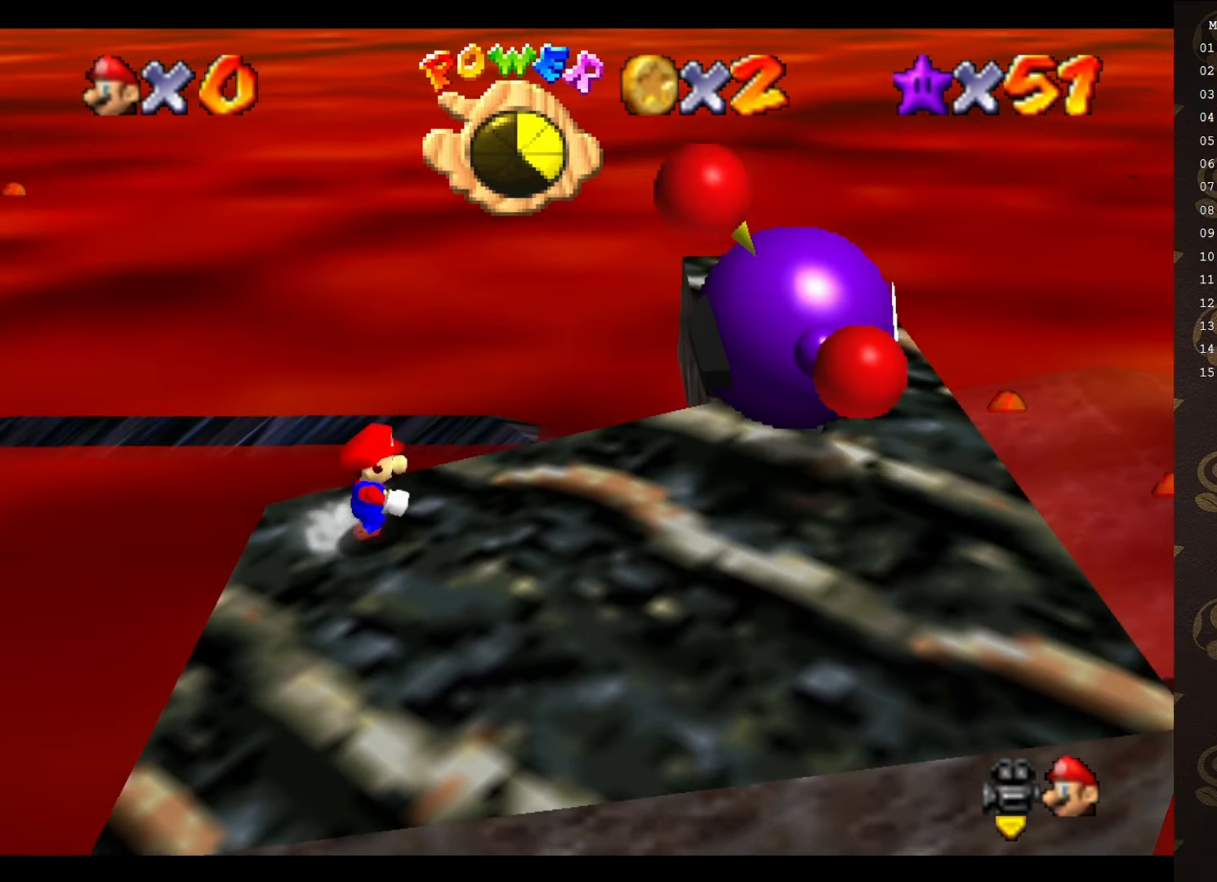
{"buttons": ["A"], "left_stick": "down-right", "events": [[17, "A", "down"], [333, "left_stick", "down-right"]]}
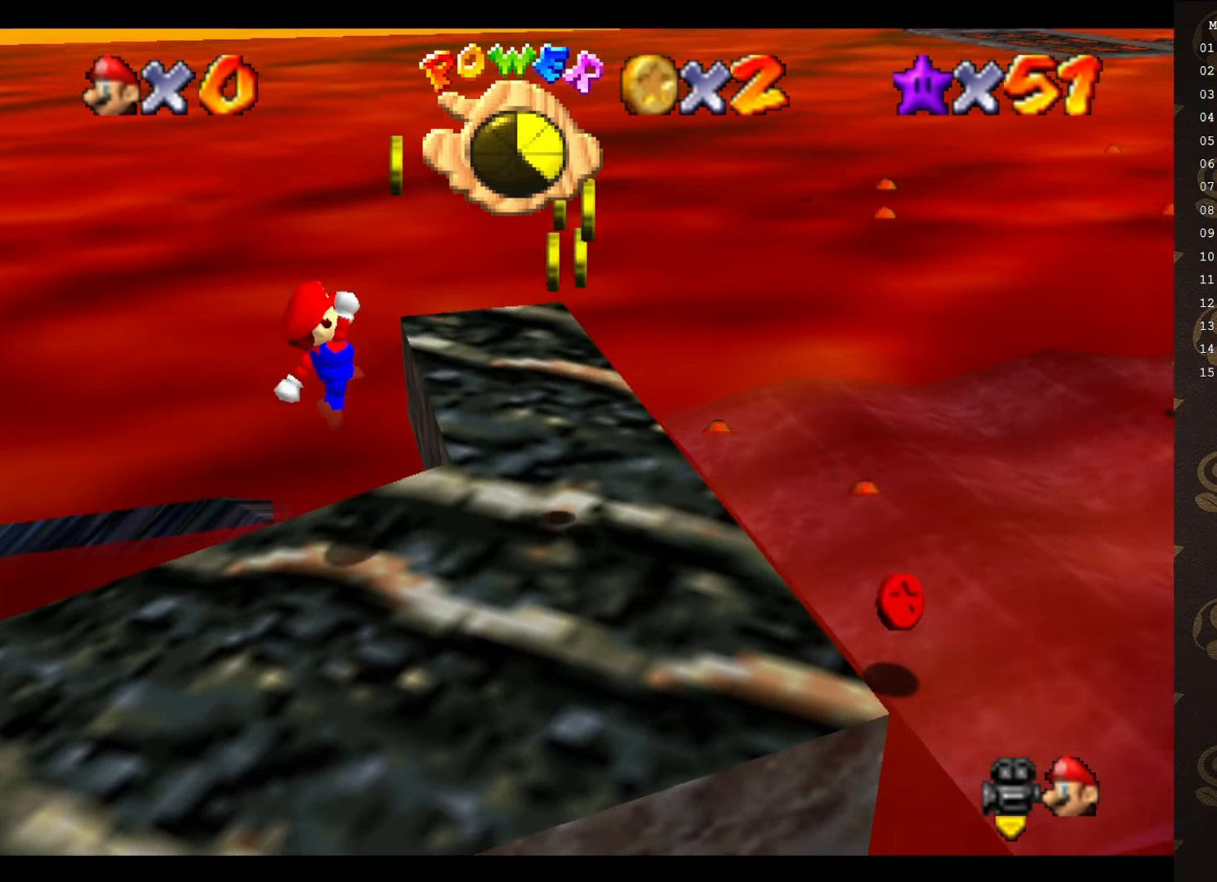
{"buttons": [], "left_stick": "right", "events": [[17, "left_stick", "center"], [67, "left_stick", "left"], [167, "A", "up"], [200, "left_stick", "center"], [283, "left_stick", "right"]]}
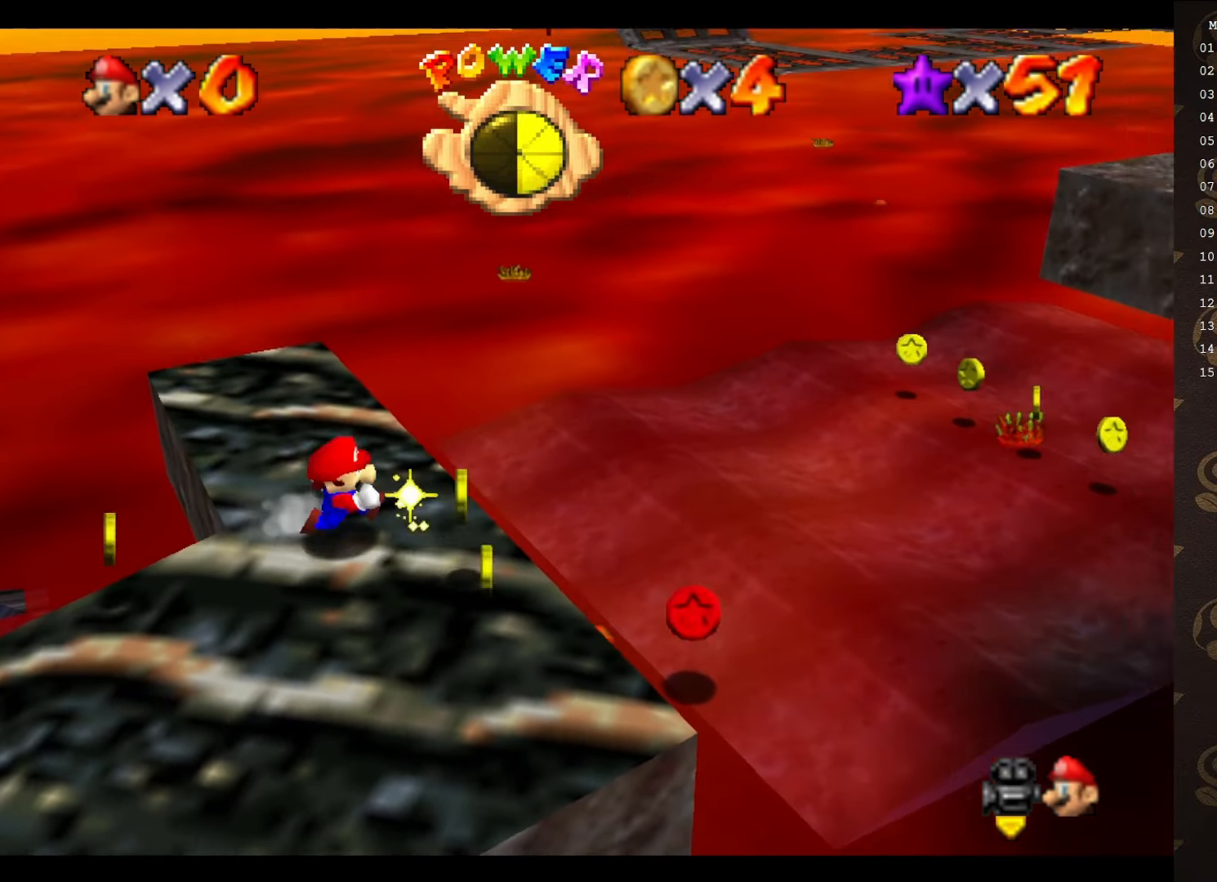
{"buttons": [], "left_stick": "center", "events": [[17, "left_stick", "down-right"], [233, "left_stick", "down"], [450, "left_stick", "center"]]}
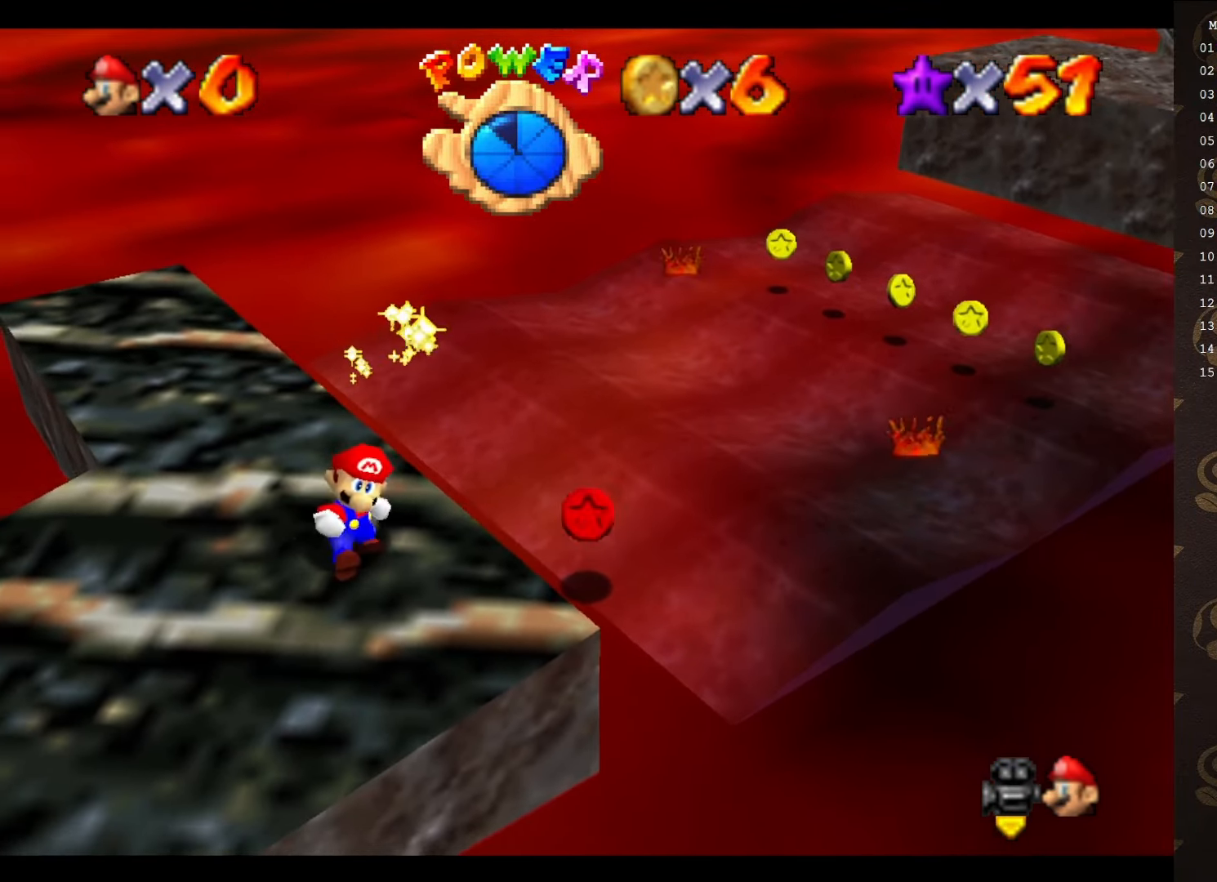
{"buttons": [], "left_stick": "down-right", "events": [[183, "left_stick", "down"], [317, "left_stick", "down-right"]]}
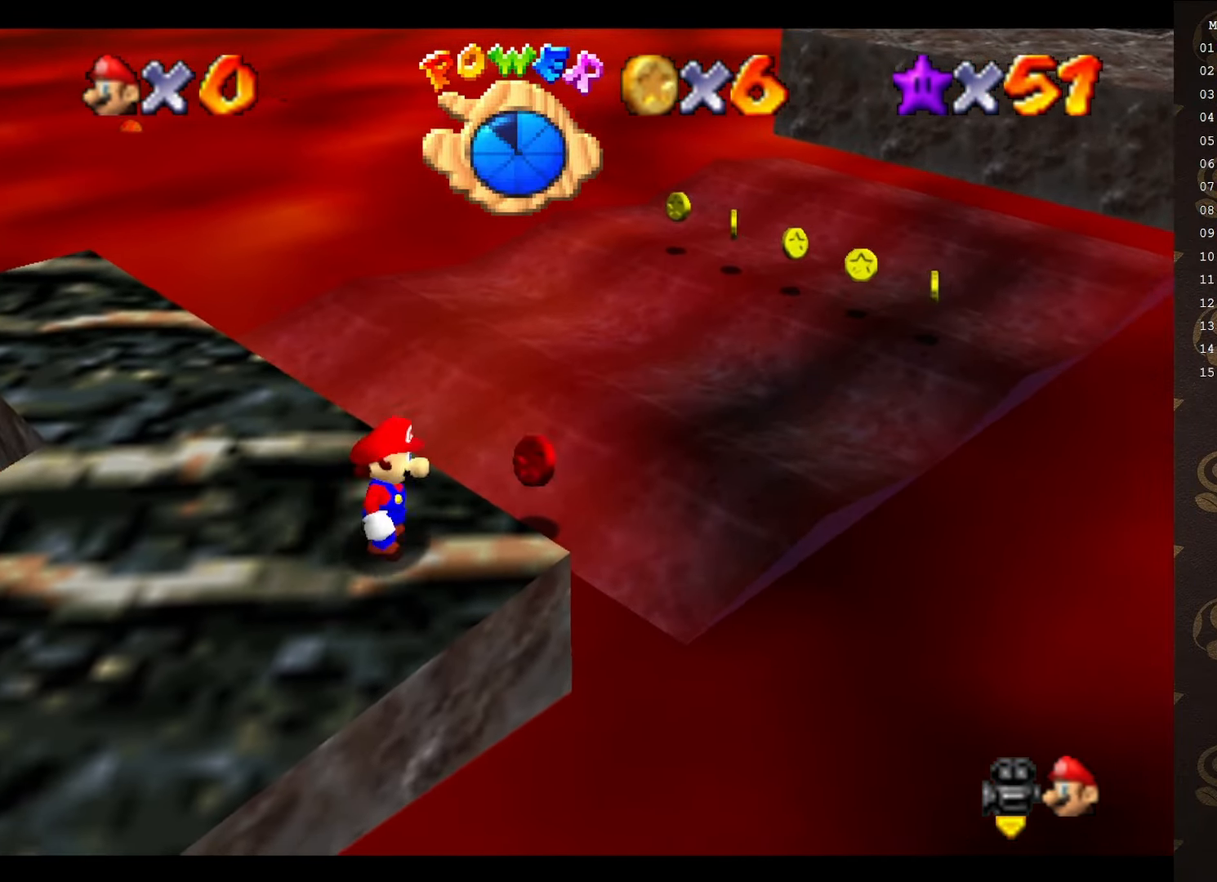
{"buttons": [], "left_stick": "up", "events": [[17, "left_stick", "center"], [183, "left_stick", "up-right"], [366, "A", "down"], [466, "A", "up"], [466, "left_stick", "up"]]}
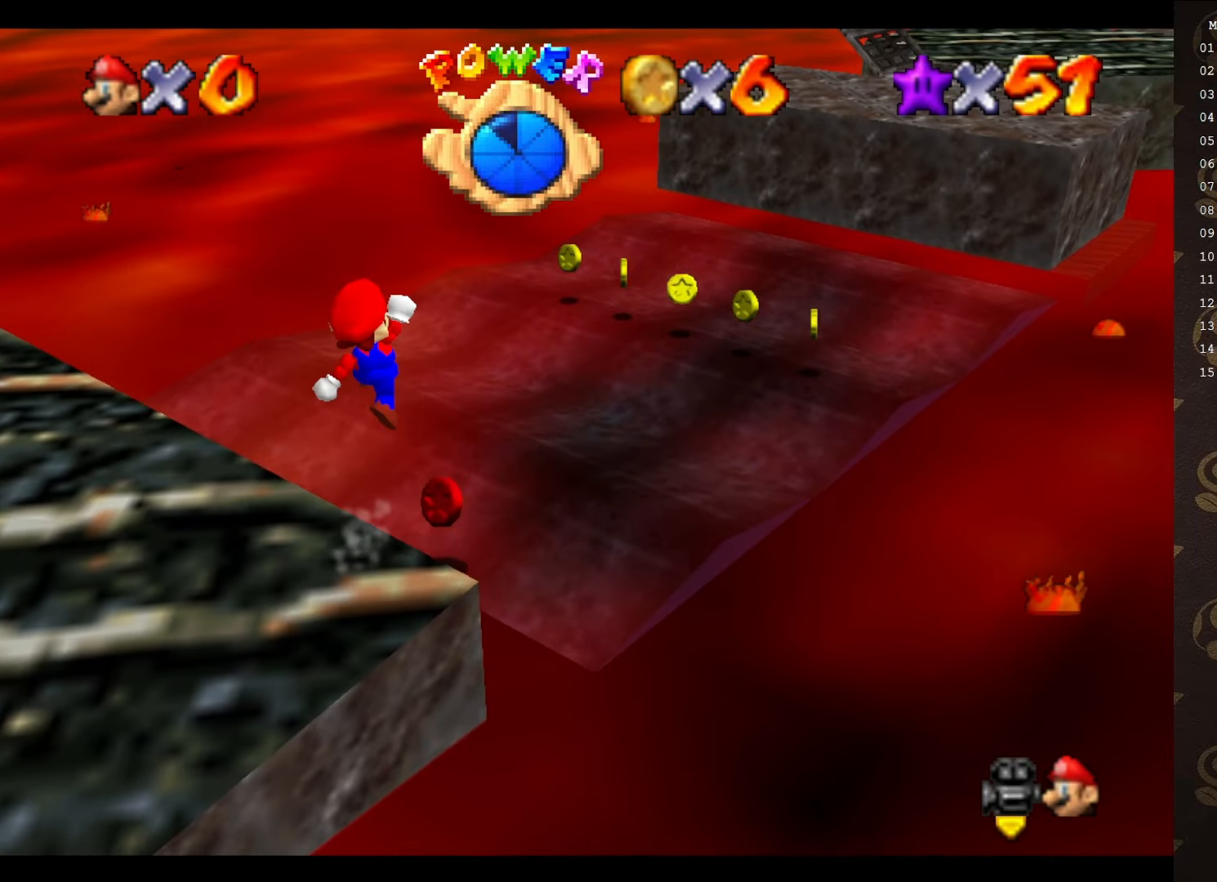
{"buttons": [], "left_stick": "up-right", "events": [[200, "left_stick", "up-right"]]}
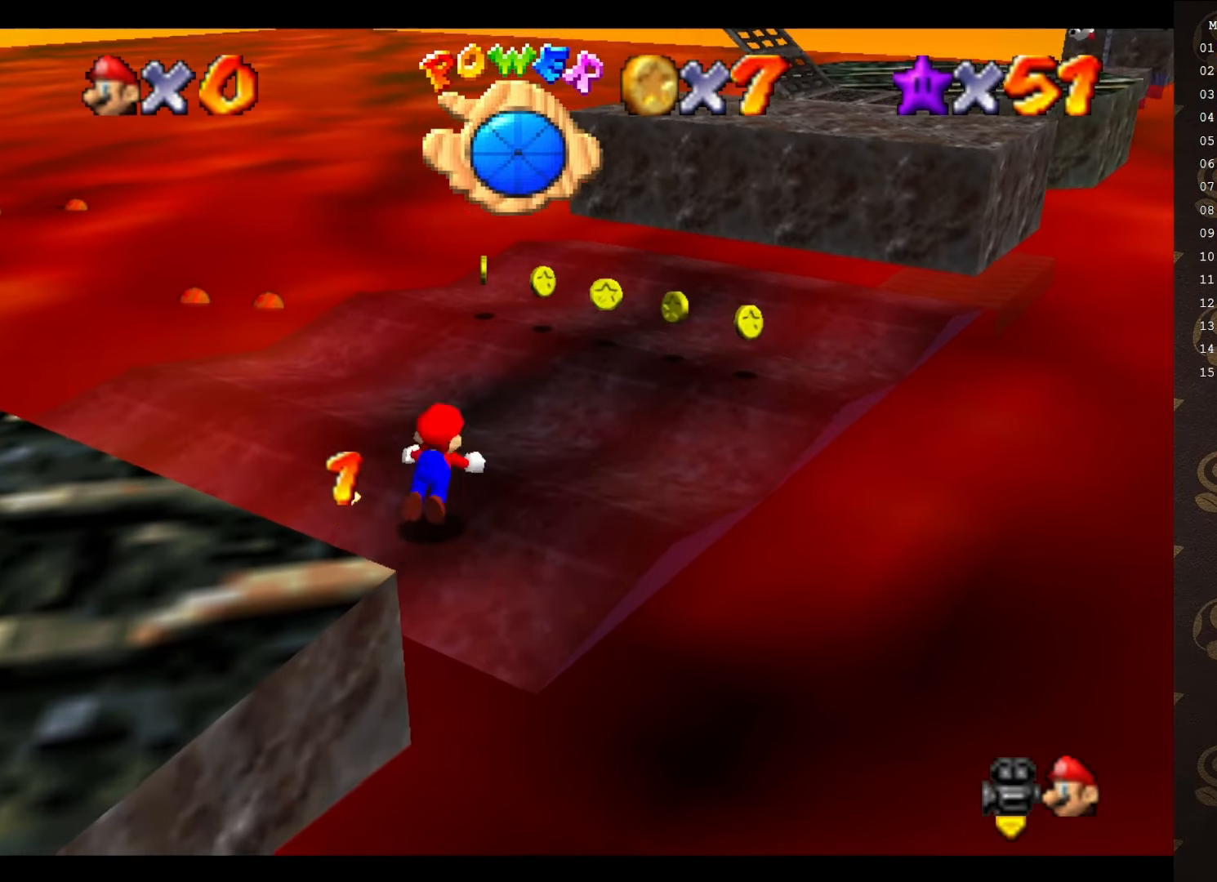
{"buttons": [], "left_stick": "up-right", "events": [[16, "B", "down"], [66, "B", "up"], [466, "C_RIGHT", "down"], [500, "C_RIGHT", "up"]]}
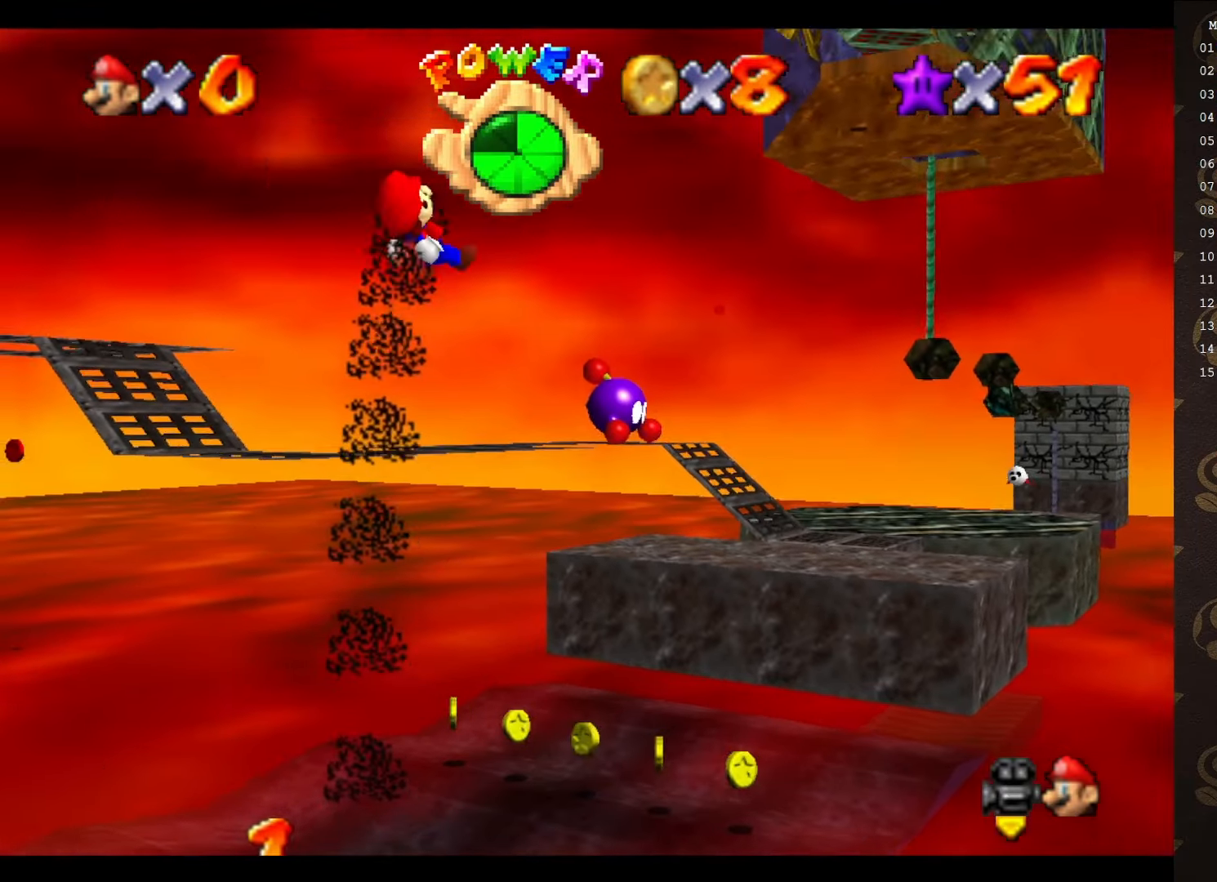
{"buttons": [], "left_stick": "center", "events": [[166, "C_RIGHT", "down"], [266, "C_RIGHT", "up"], [266, "left_stick", "center"]]}
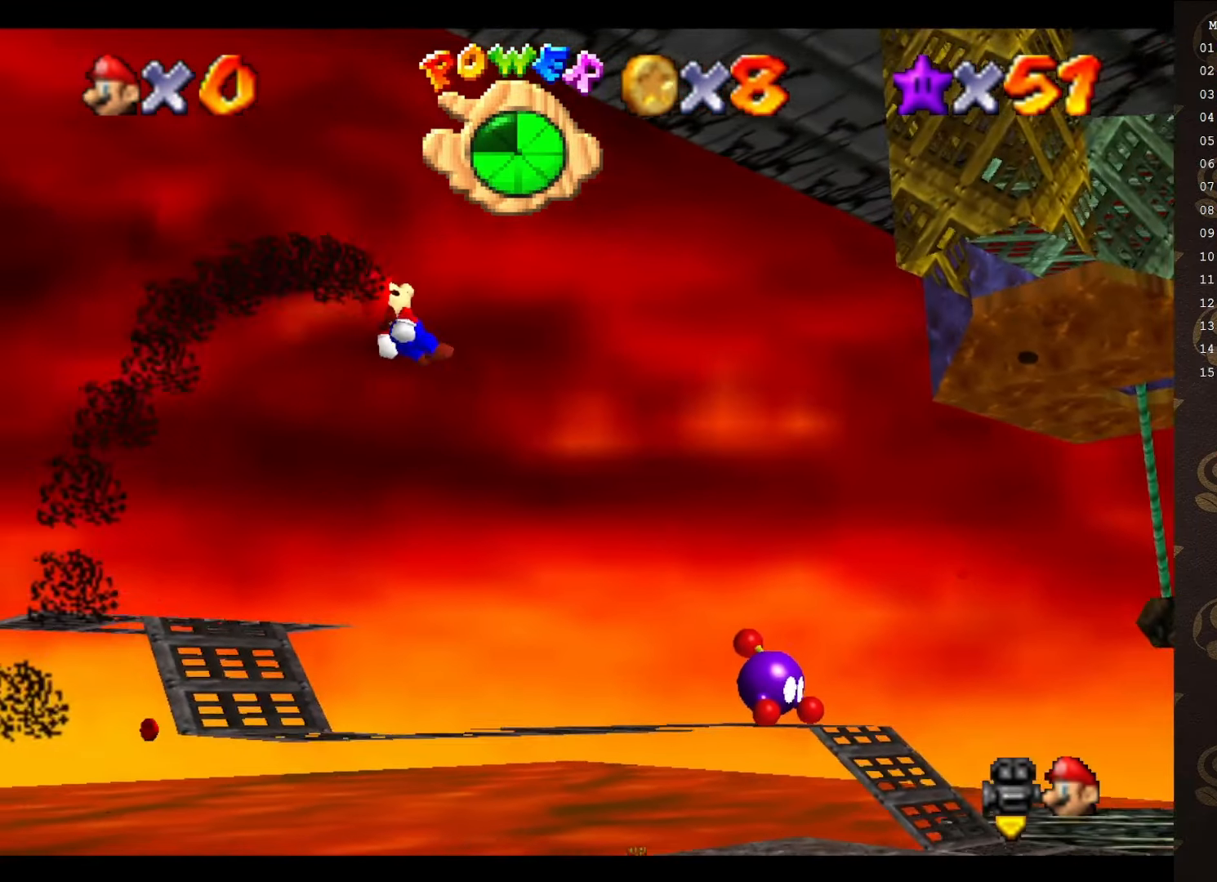
{"buttons": [], "left_stick": "up-right", "events": [[250, "left_stick", "up"], [400, "left_stick", "up-right"]]}
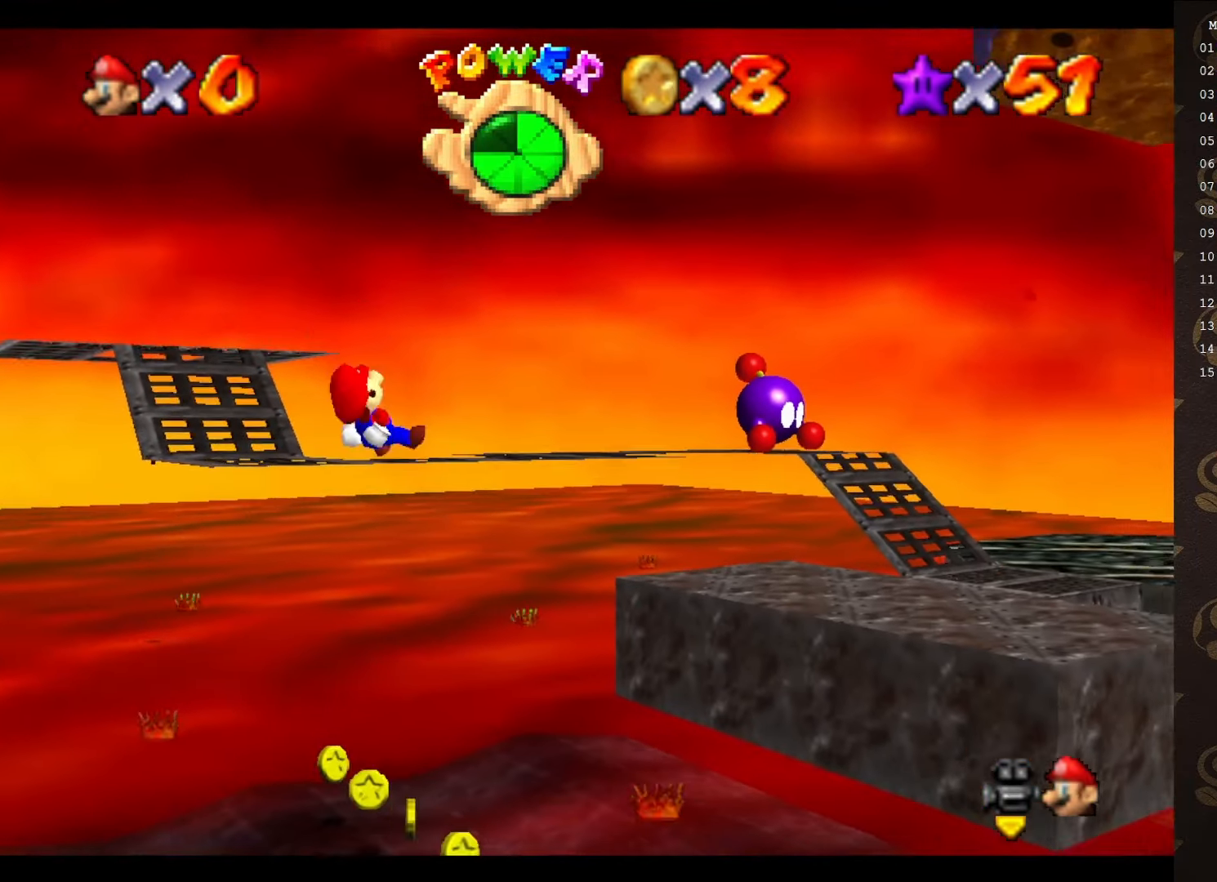
{"buttons": [], "left_stick": "up-right", "events": [[166, "left_stick", "up"], [383, "left_stick", "up-right"]]}
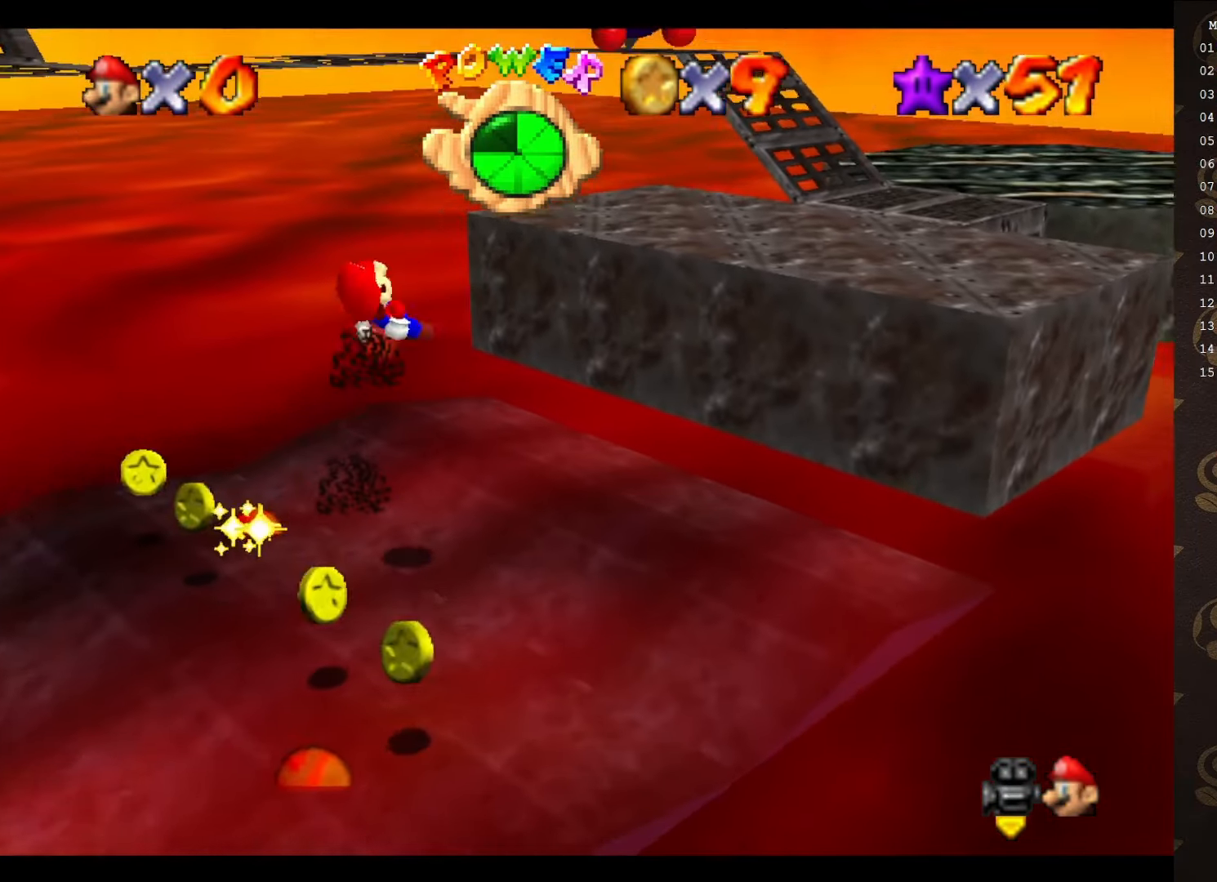
{"buttons": [], "left_stick": "up-right", "events": [[16, "left_stick", "right"], [200, "left_stick", "down-right"], [283, "C_RIGHT", "down"], [350, "left_stick", "right"], [416, "C_RIGHT", "up"], [500, "left_stick", "up-right"]]}
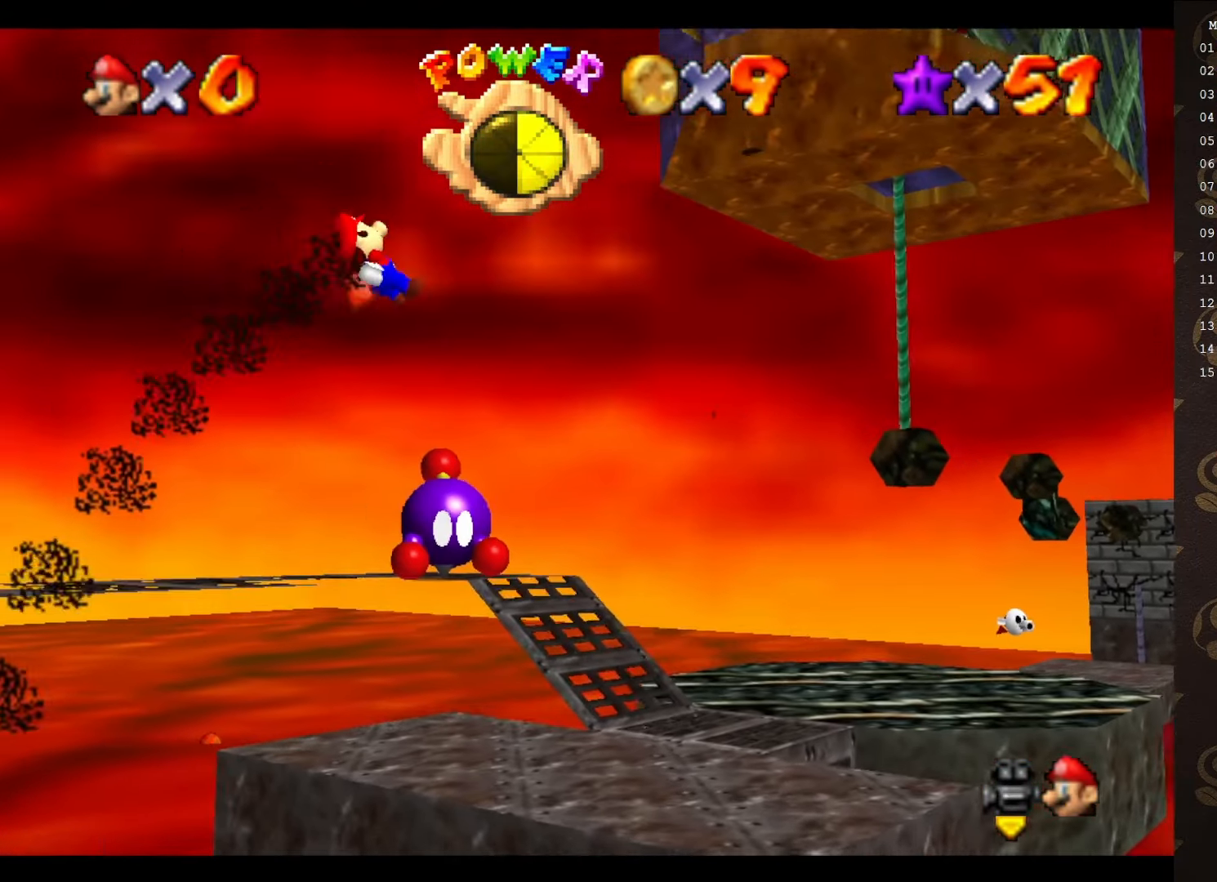
{"buttons": [], "left_stick": "up-left", "events": [[183, "left_stick", "center"], [333, "left_stick", "up-left"]]}
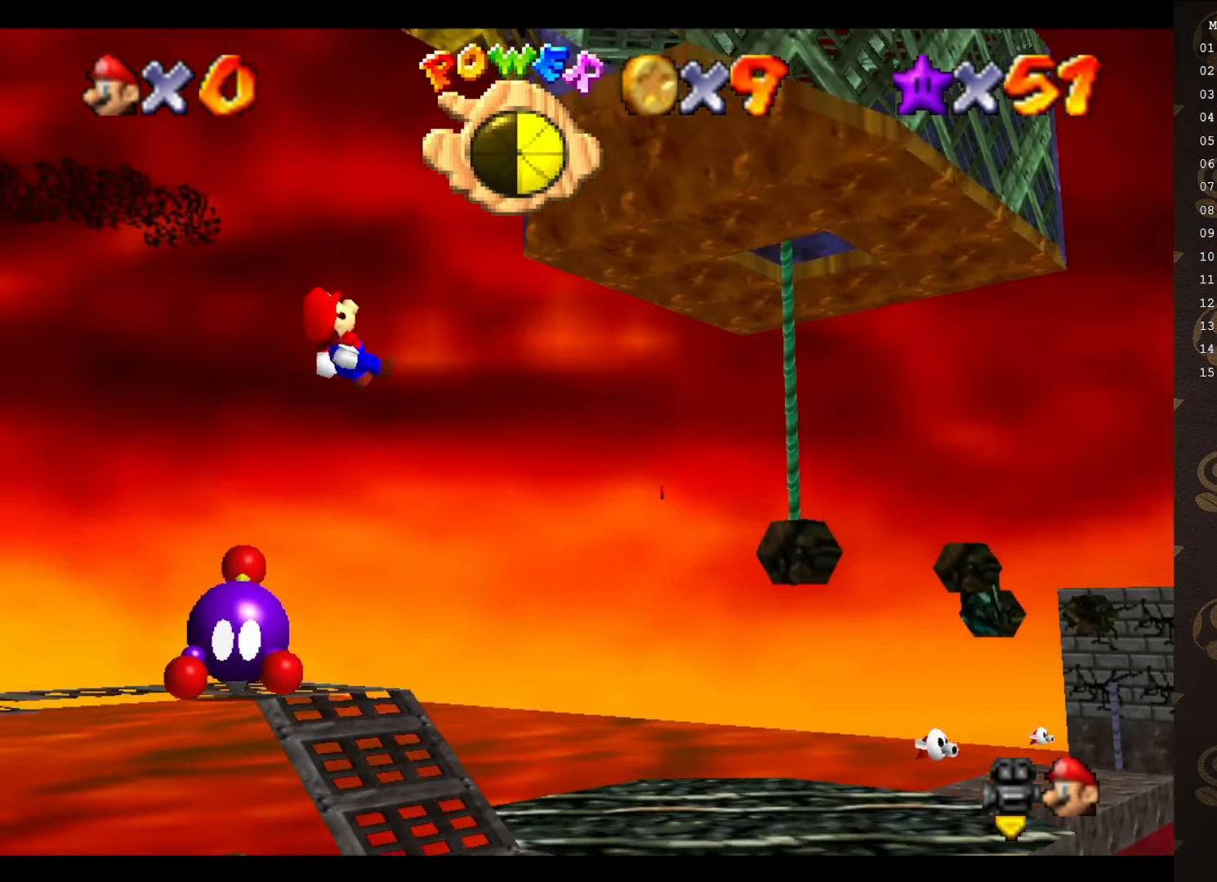
{"buttons": [], "left_stick": "up-left", "events": [[116, "left_stick", "left"], [266, "left_stick", "up-left"]]}
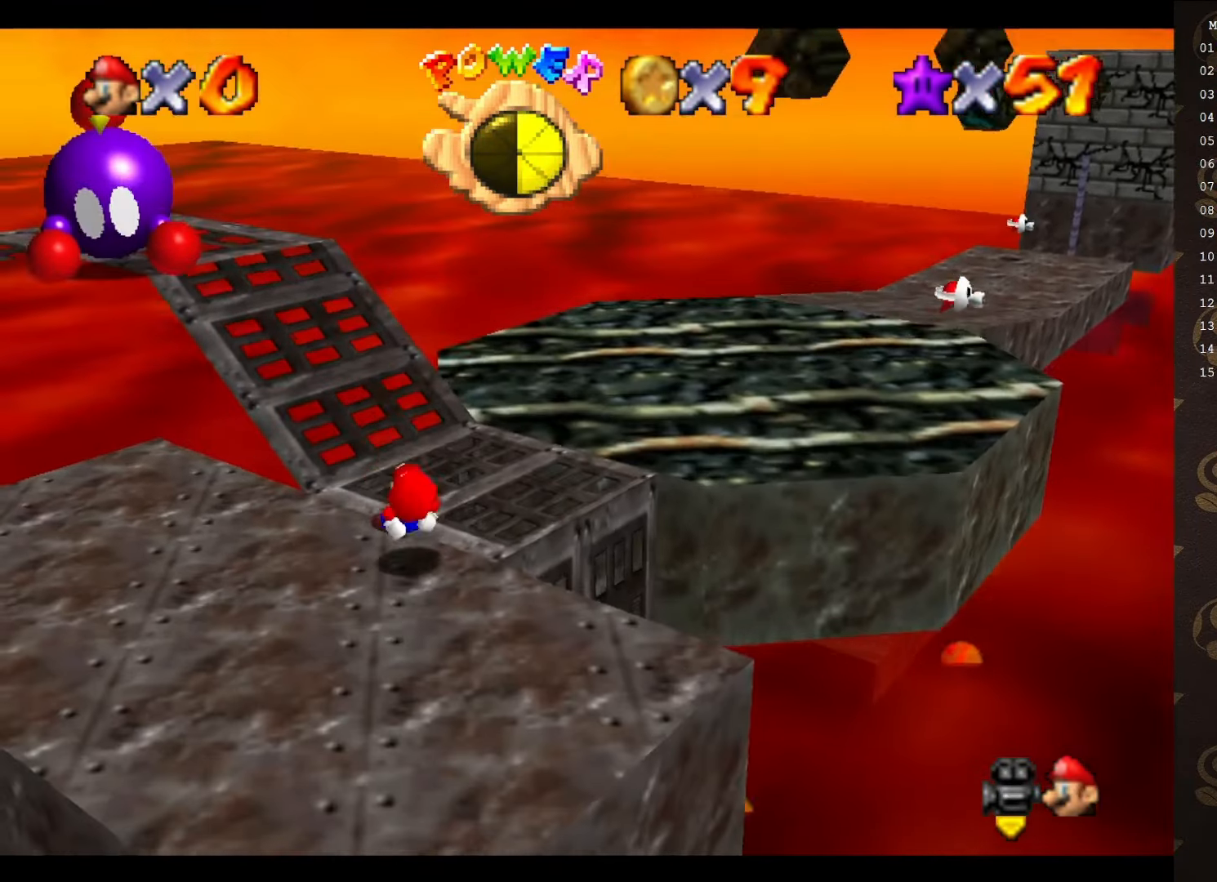
{"buttons": ["C_RIGHT"], "left_stick": "up", "events": [[66, "C_RIGHT", "down"], [150, "left_stick", "up-right"], [200, "C_RIGHT", "up"], [233, "C_RIGHT", "down"], [350, "C_RIGHT", "up"], [383, "left_stick", "up"], [416, "C_RIGHT", "down"]]}
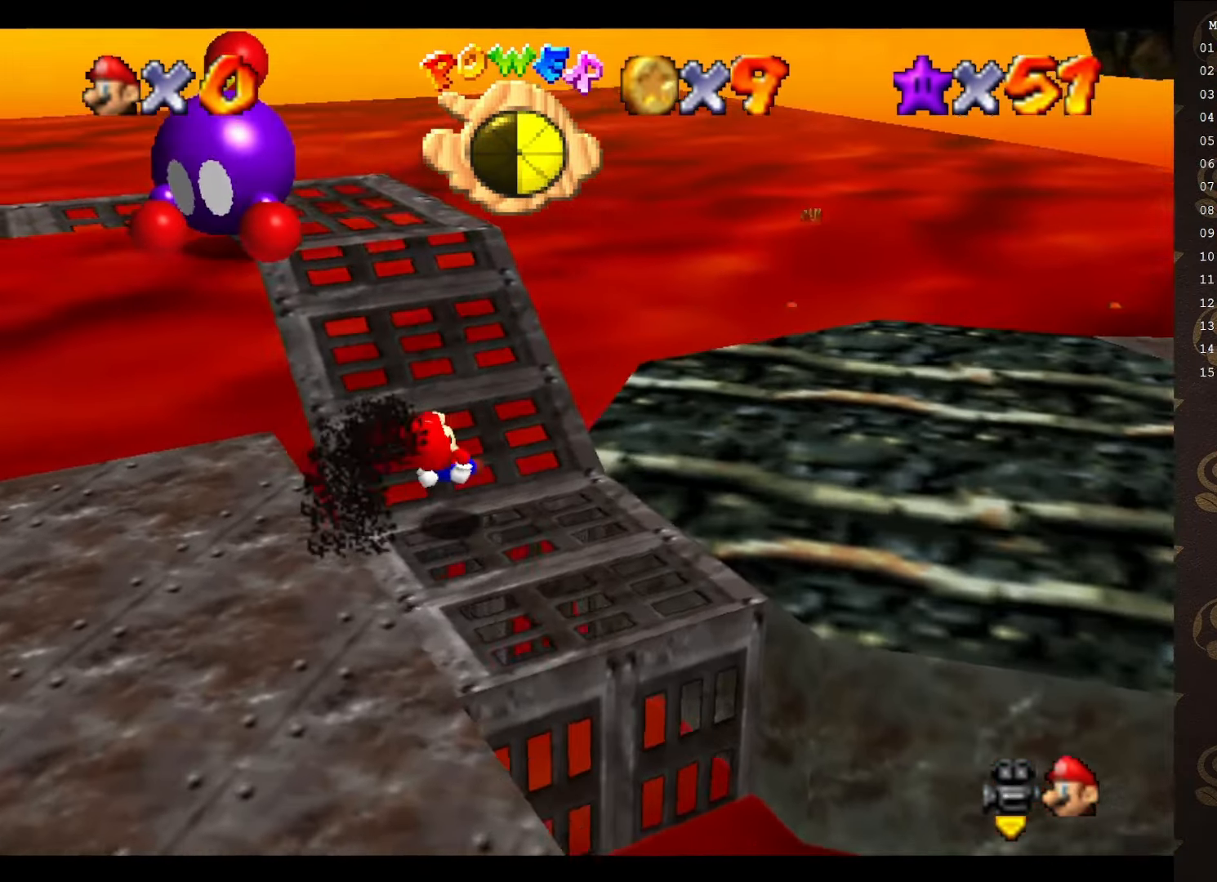
{"buttons": [], "left_stick": "up-right", "events": [[16, "C_RIGHT", "up"], [66, "C_RIGHT", "down"], [133, "C_RIGHT", "up"], [500, "left_stick", "up-right"]]}
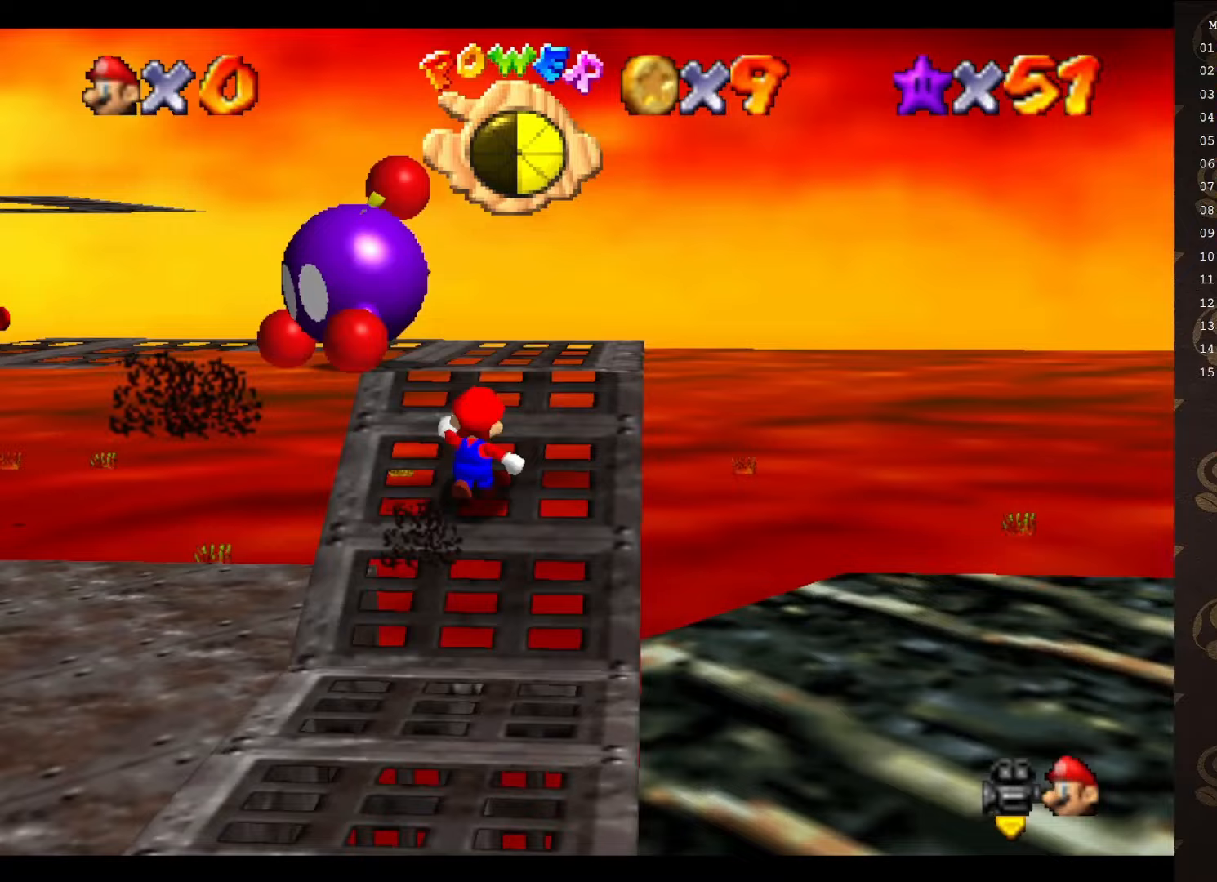
{"buttons": [], "left_stick": "up", "events": [[400, "left_stick", "up"]]}
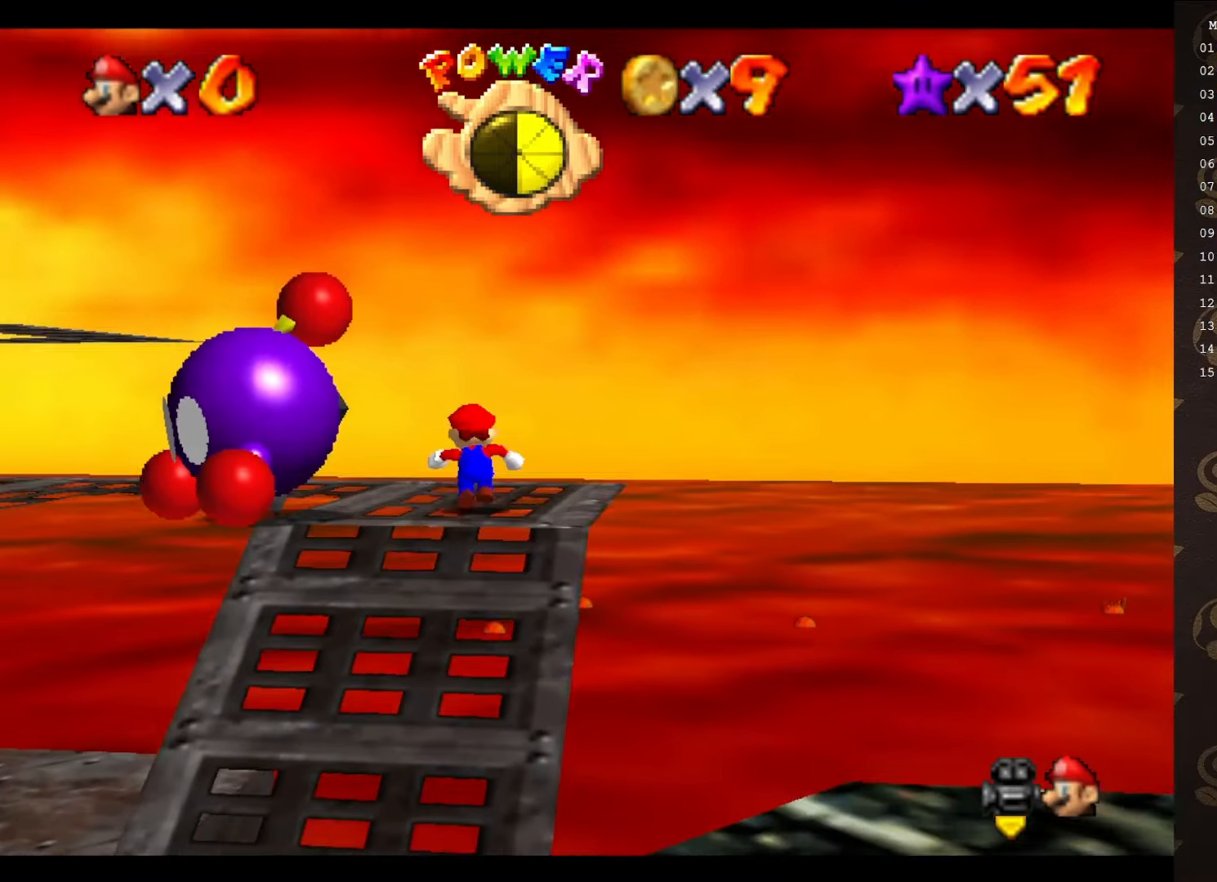
{"buttons": ["A"], "left_stick": "up-left", "events": [[150, "left_stick", "up-left"], [500, "A", "down"]]}
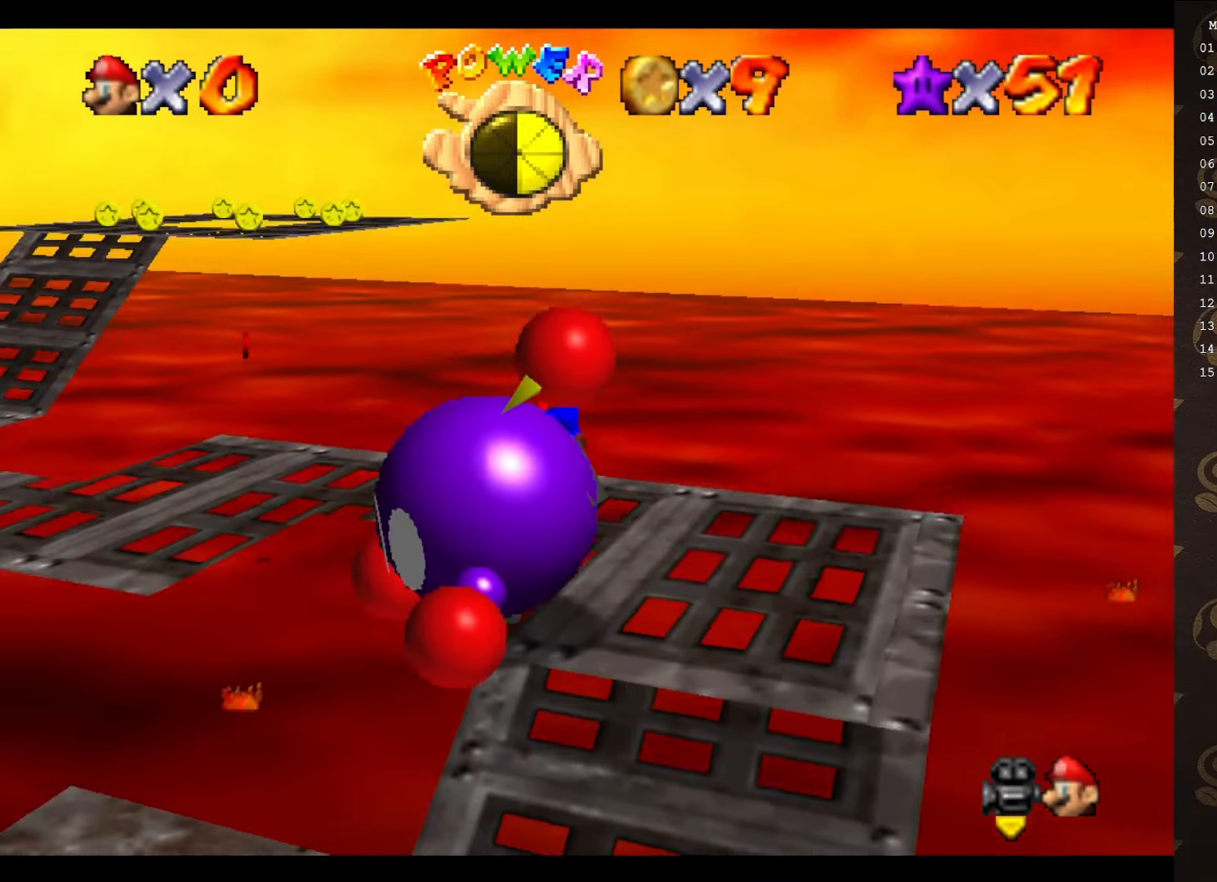
{"buttons": ["A"], "left_stick": "down", "events": [[233, "left_stick", "left"], [417, "left_stick", "down"]]}